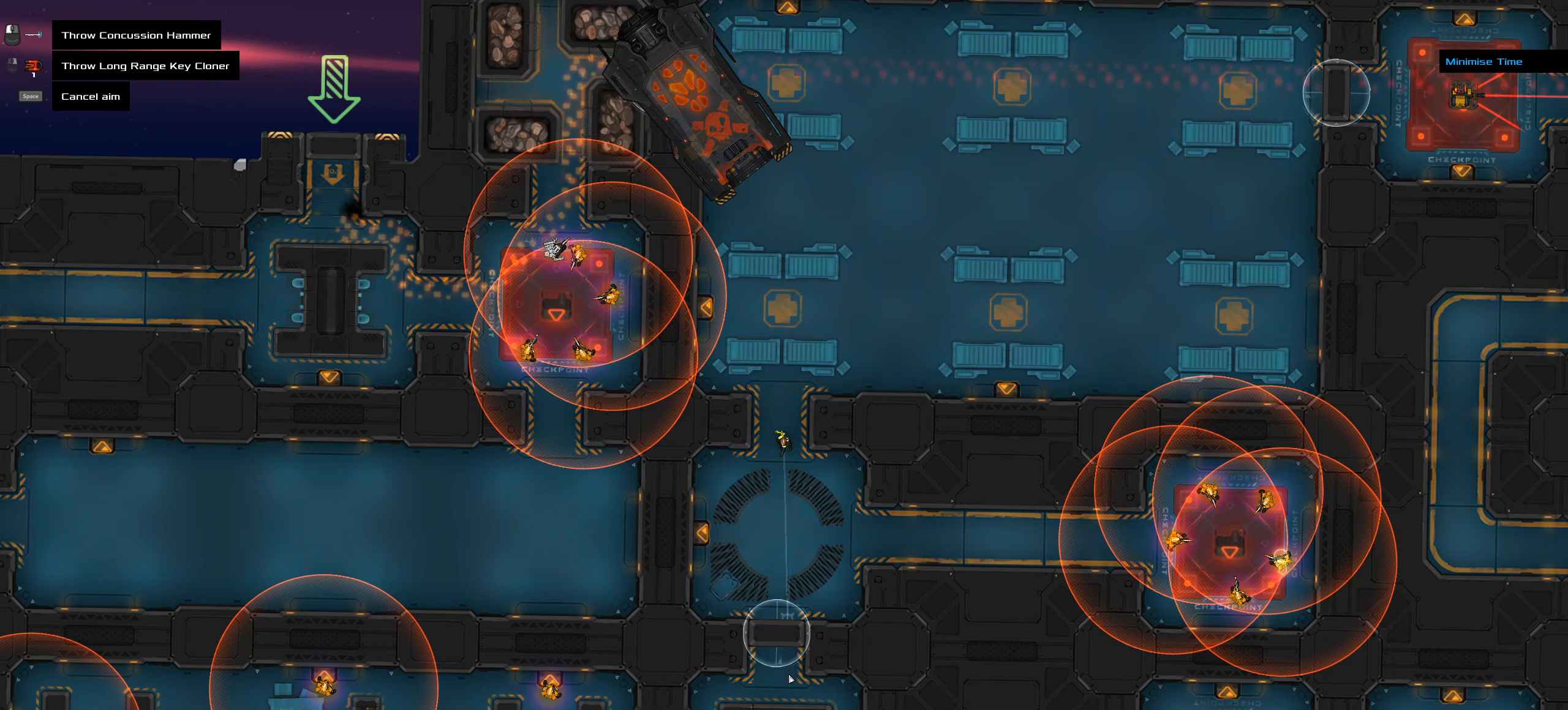
Gameplay with keyboard and mouse; each line is a JSON object with the keys and mouse buttons held at the frame after it (dt_ms = milliseconds from this image to that frame). "events" lists presses ("down") and releases ("up") of ".", "/", "0", "1", "2", "3", "4", "5", "6", "7", "8", "9", "a", "alt_l", "alt_r", "b", "backslash", "backspace", "c", "caps_lock", "comma", "ctrl_l", "ctrl_r", "d", "down", "e", "equals", "f", "g", "h", "i", "j", "k", "l", "lbracket", "left", "m", "minus", "n", "o", "p", "q", "quote", "r", "rbracket", "return", "right", "s", "semicolon", "shift_l", "shift_r", "space", "super", "t", "tab", "tilde", "u", "up", "v", "w", "x", "y", "z", "mouse_left", "mouse_wheel" and "mouse_right" between this image and that frame as [ms after this image, input, new state], when the widget could be followed in between. "mouse_left", "mouse_wheel", "mouse_right" = the "left", "wheel", "right" buttons of the "mouse" list. No other keys are recorded. "wheel" means that the mouse wheel is clicked or scrolled. Not read: mouse_move.
{"dt_ms": 200, "keys": ["ctrl_l", "s"], "mouse": [], "events": [[100, "ctrl_l", "down"], [183, "s", "down"]]}
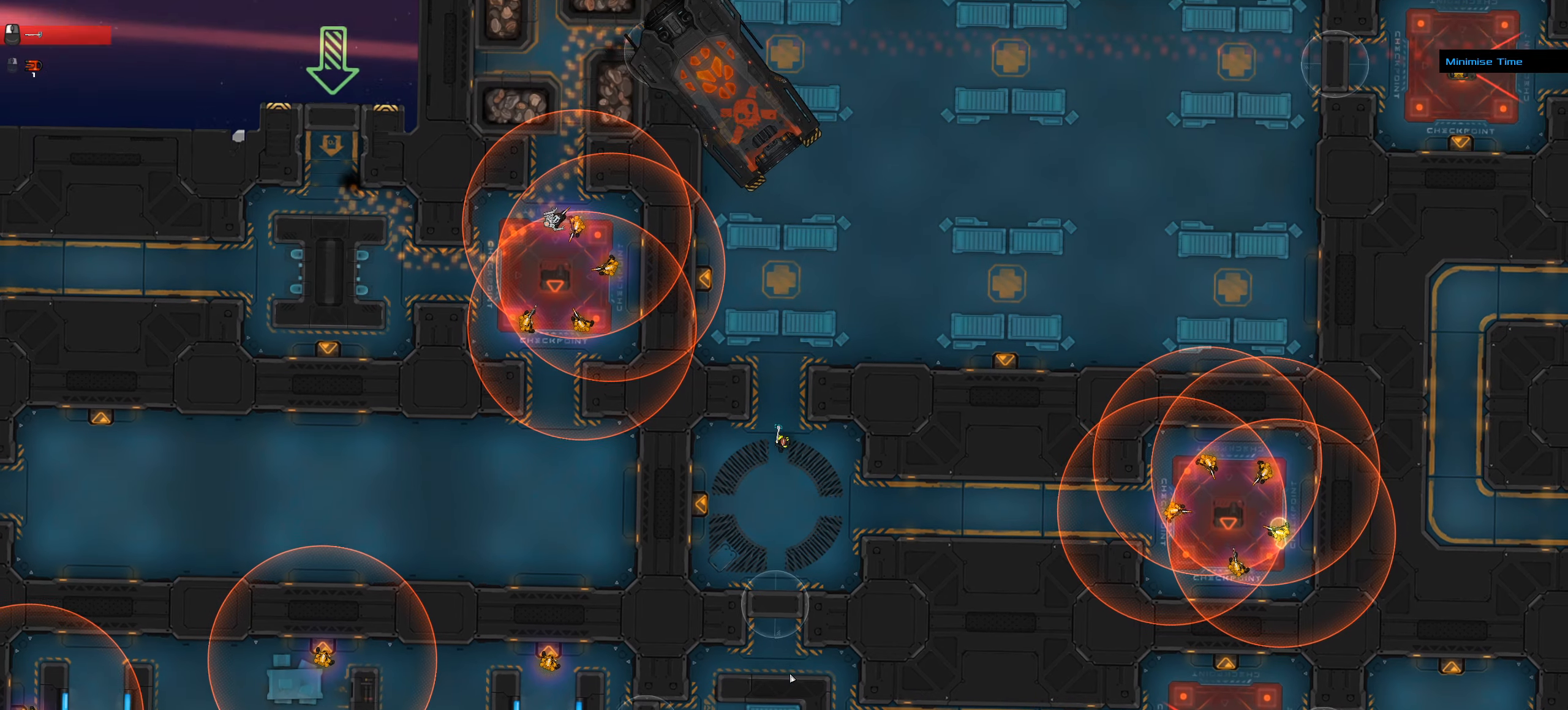
{"dt_ms": 500, "keys": ["ctrl_l", "d"], "mouse": [], "events": [[217, "d", "down"], [467, "s", "up"]]}
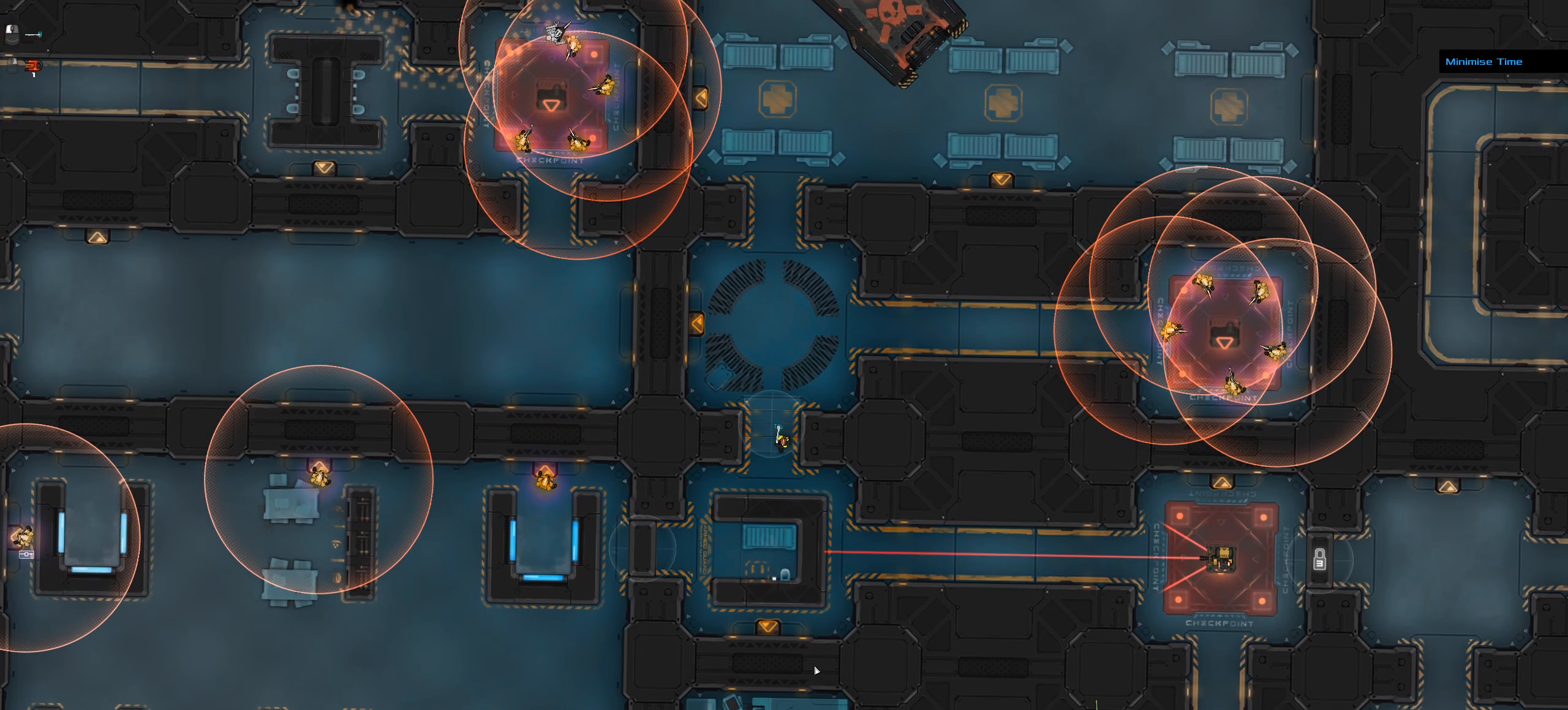
{"dt_ms": 500, "keys": ["space"], "mouse": [], "events": [[383, "space", "down"], [483, "ctrl_l", "up"], [483, "d", "up"]]}
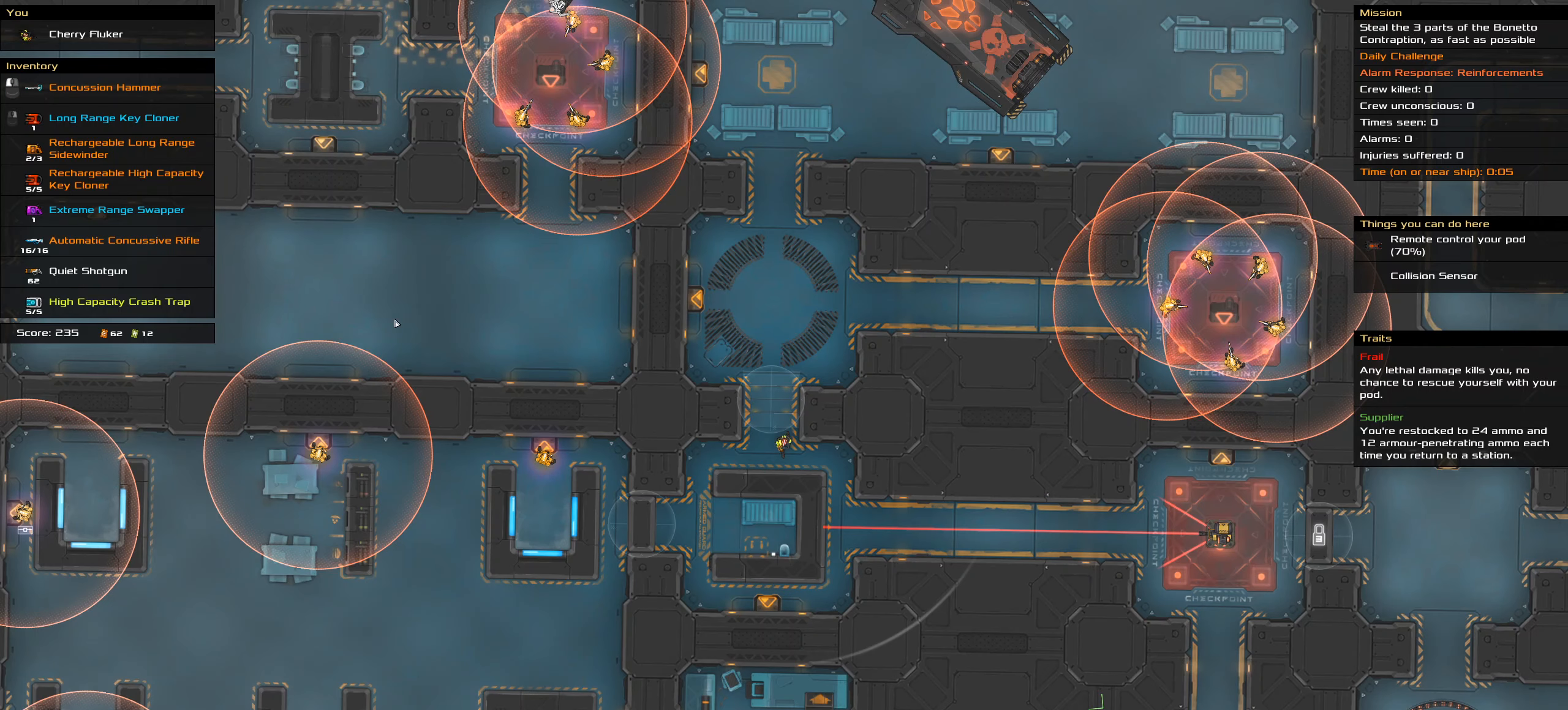
{"dt_ms": 500, "keys": [], "mouse": [], "events": [[17, "space", "up"]]}
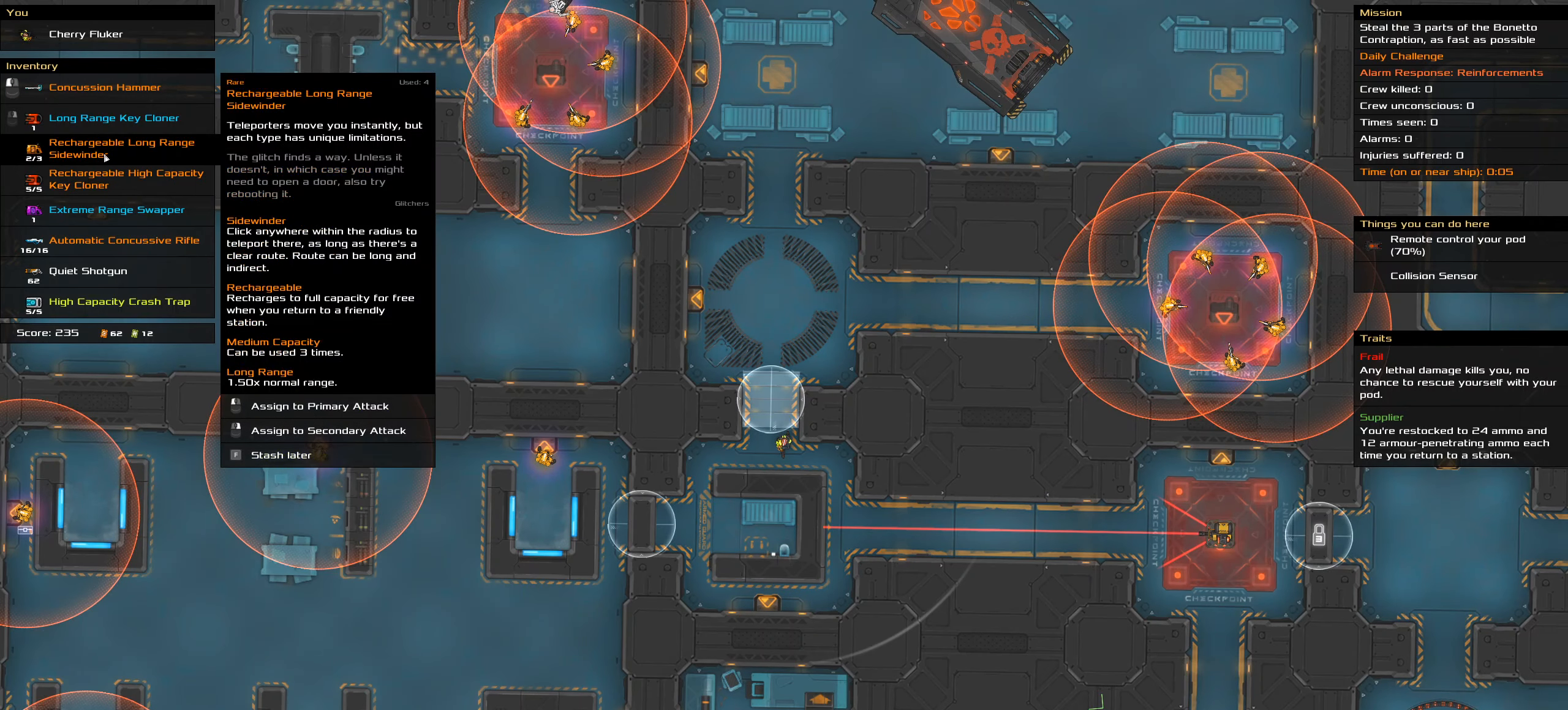
{"dt_ms": 500, "keys": [], "mouse": [], "events": [[233, "mouse_right", "down"], [317, "mouse_right", "up"]]}
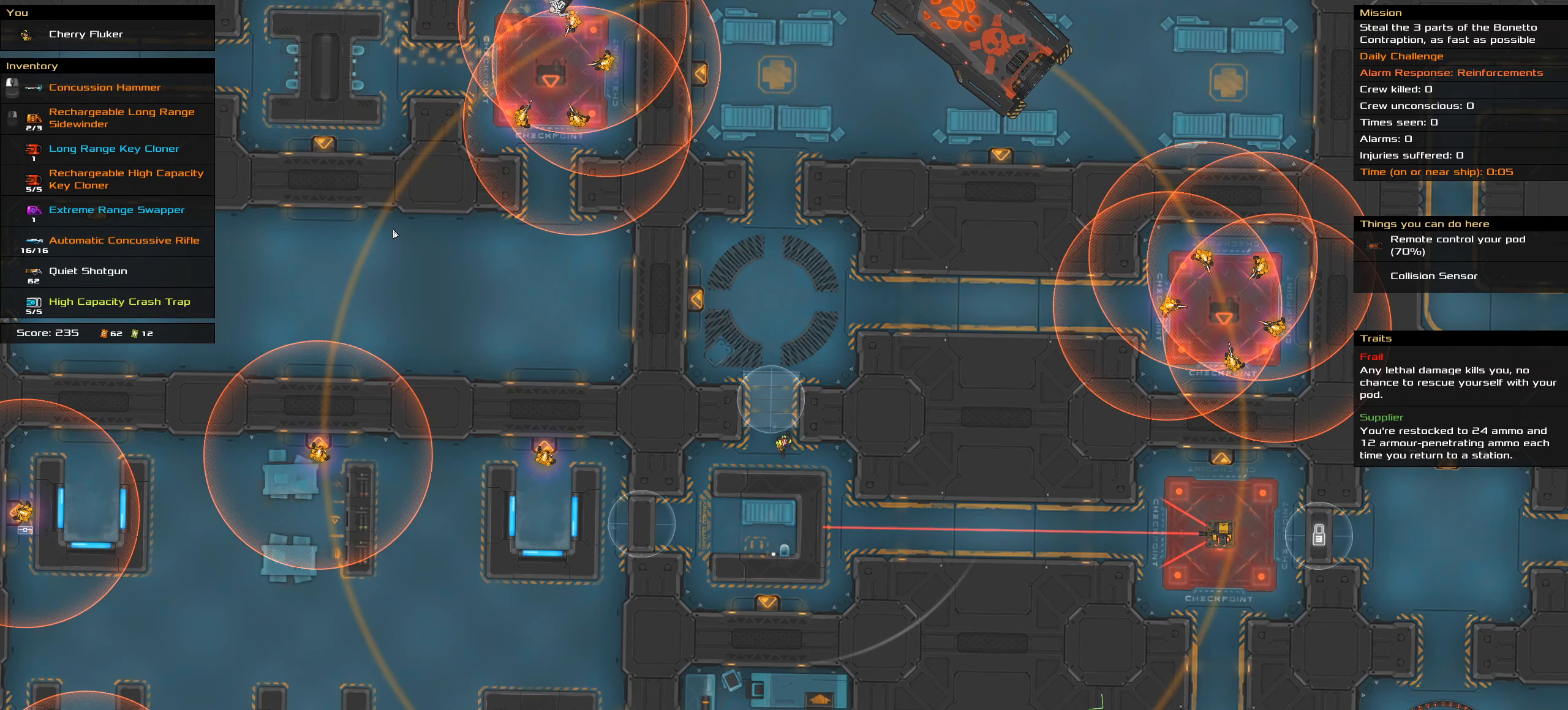
{"dt_ms": 500, "keys": [], "mouse": [], "events": []}
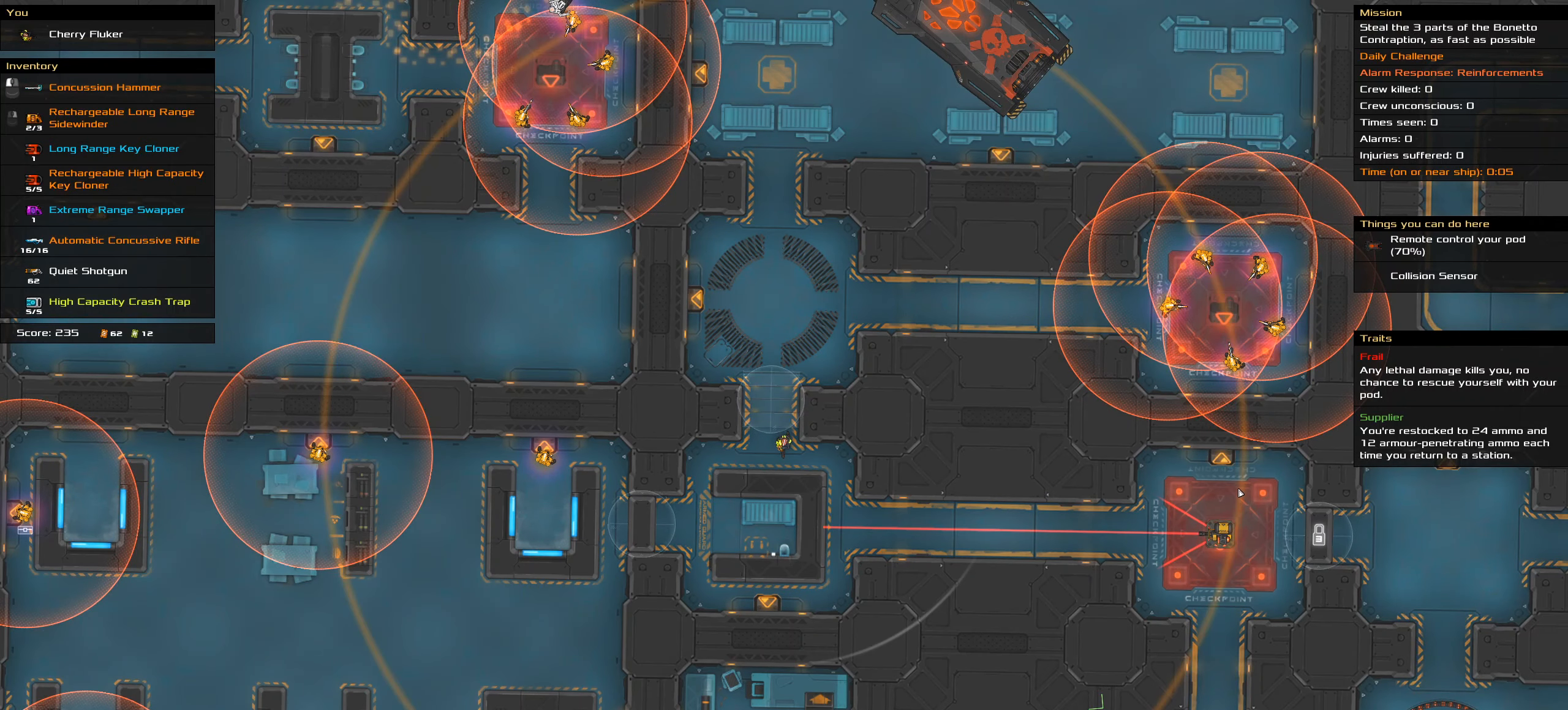
{"dt_ms": 500, "keys": ["ctrl_l"], "mouse": [], "events": [[67, "ctrl_l", "down"]]}
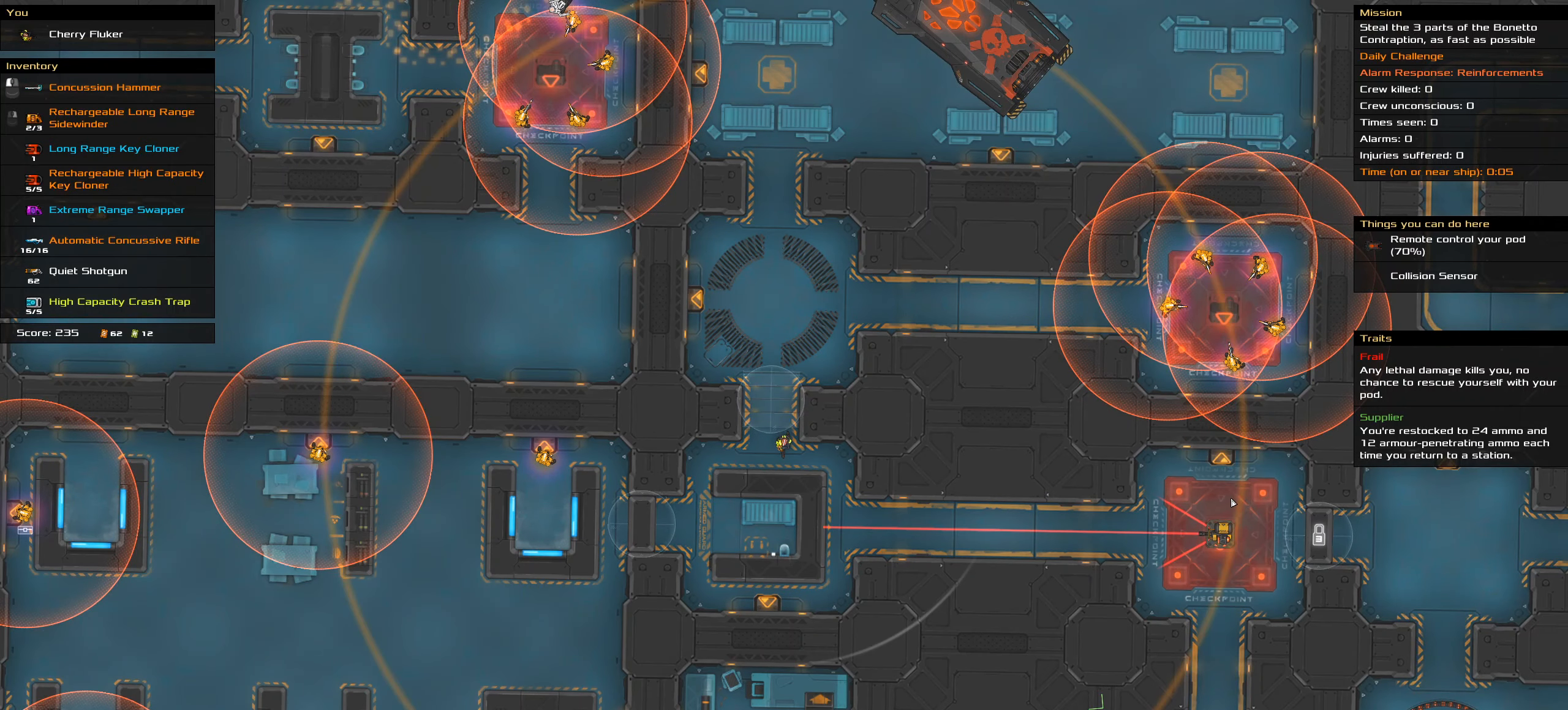
{"dt_ms": 500, "keys": ["ctrl_l"], "mouse": [], "events": []}
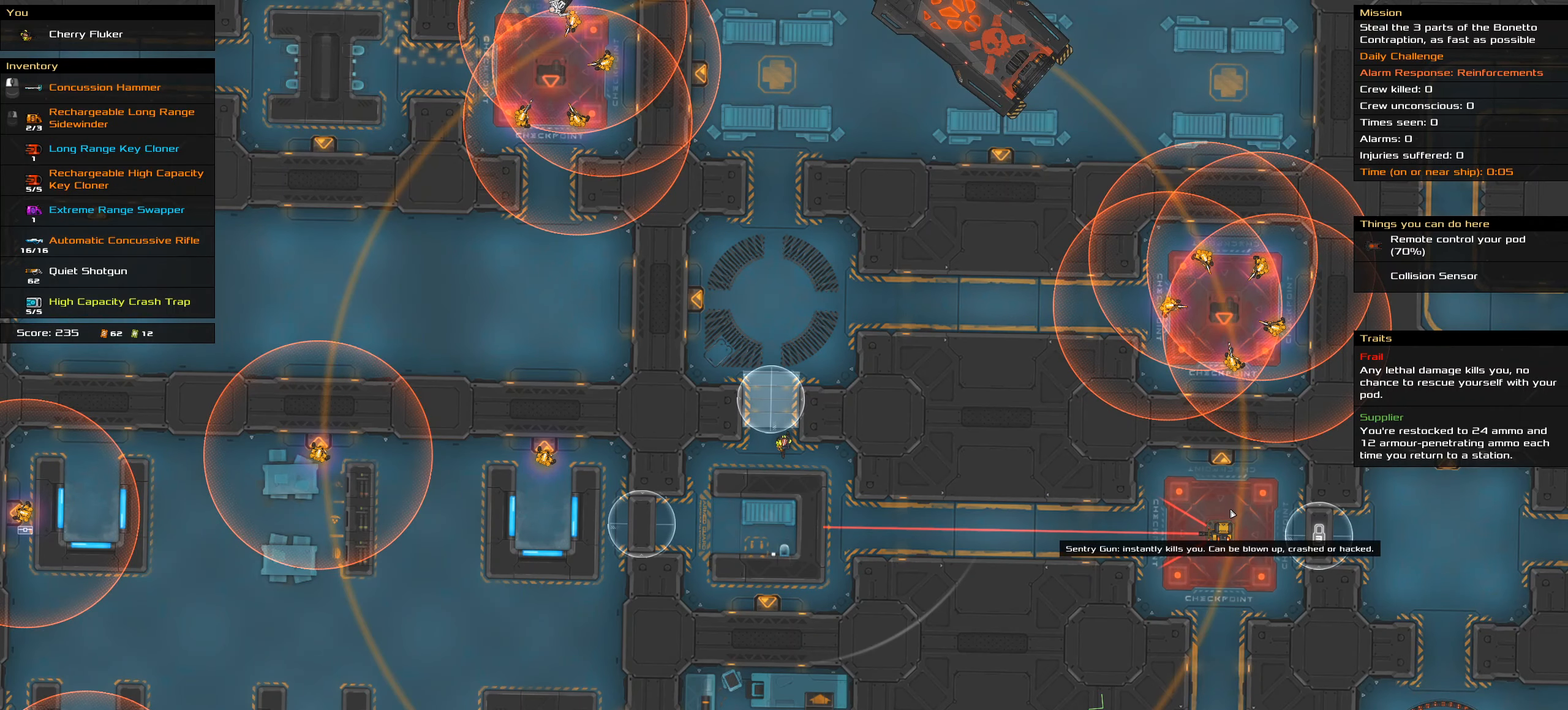
{"dt_ms": 500, "keys": ["ctrl_l"], "mouse": [], "events": []}
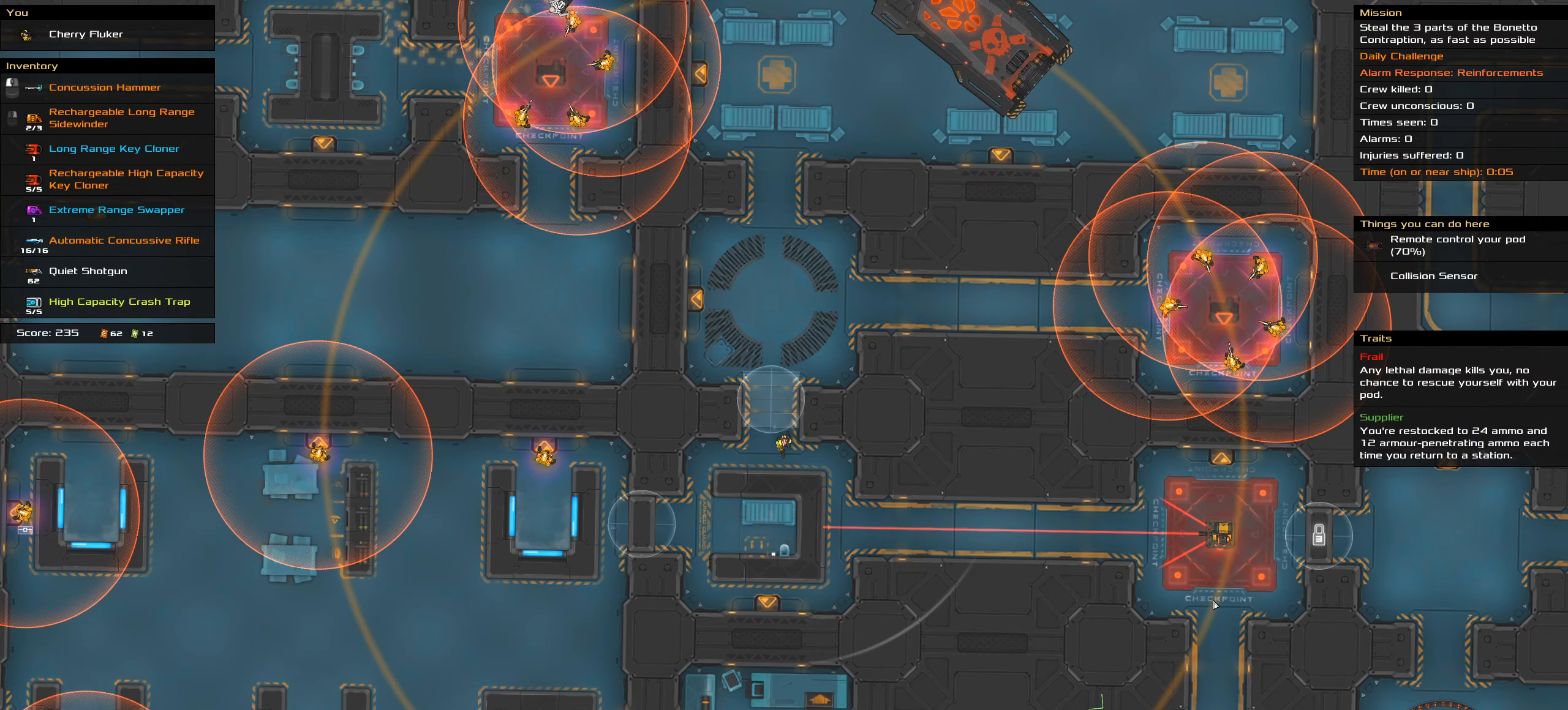
{"dt_ms": 500, "keys": ["ctrl_l"], "mouse": [], "events": []}